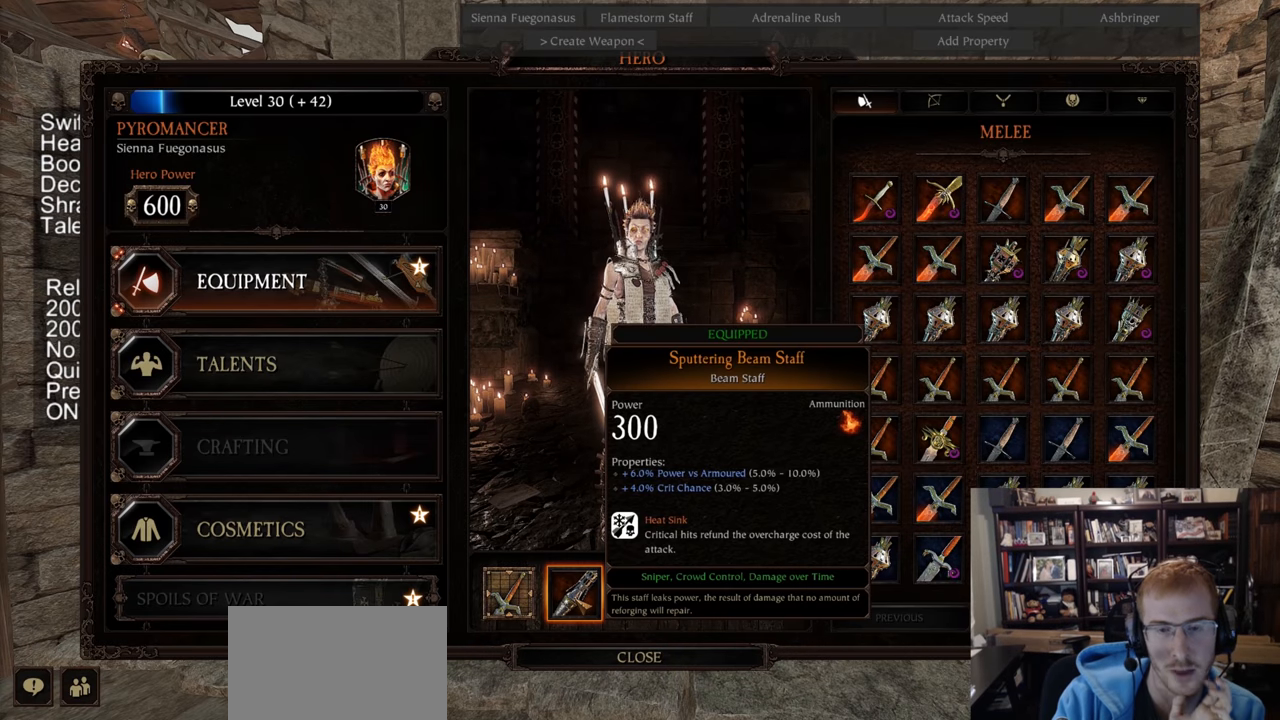
Gameplay with keyboard and mouse; each line is a JSON object with the keys and mouse buttons held at the frame after it. "events" lists presses ("down") and releases ("up") of "1", "2", "3", "4", "5", "a", "alt", "c", "caps_lock", "ctrl", "d", "e", "f", "g", "q", "r", "s", "shift", "space", "t", "tab", "v", "w", "x", "z", "mouse_left", "mouse_wheel" and "mouse_right" between this image and that frame as [ms after this image, input, new state], when the widget could be followed in between. "mouse_left", "mouse_wheel", "mouse_right" = the "left", "wheel", "right" buttons of the "mouse" list. No other keys are recorded. "wheel" means that the mouse wheel is clicked or scrolled. Not read: mouse_move.
{"keys": [], "mouse": [], "events": []}
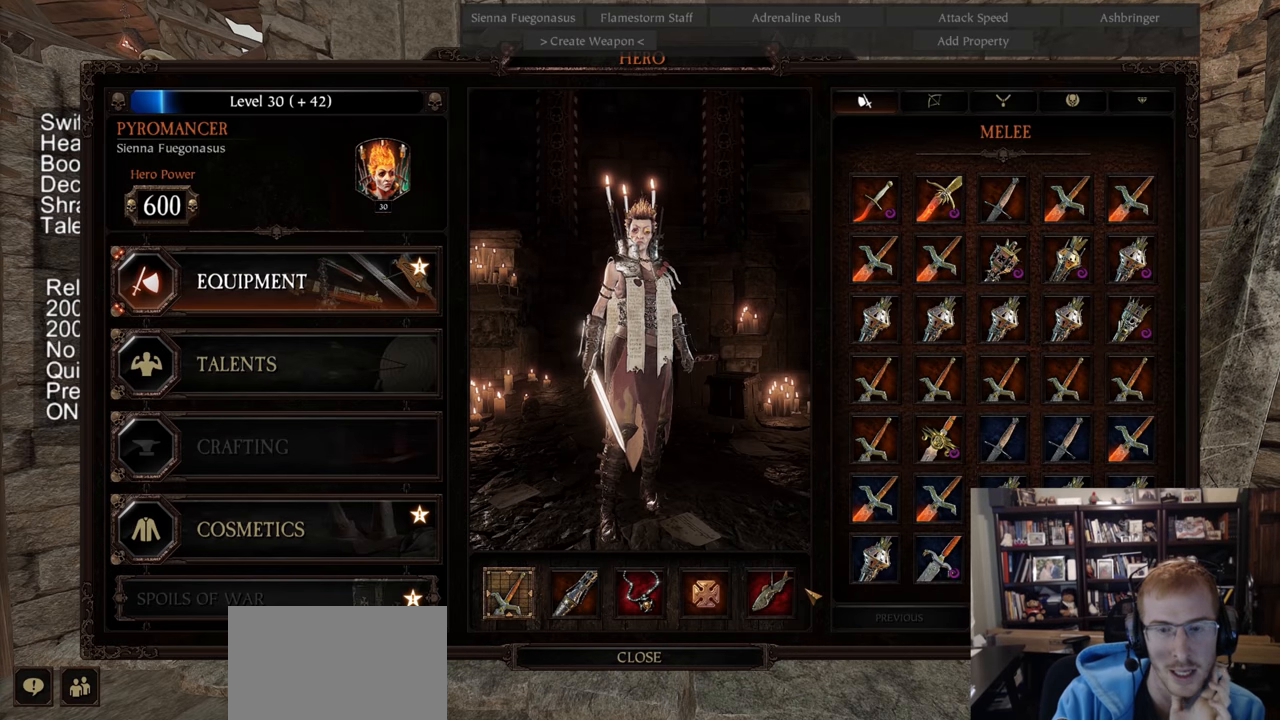
{"keys": [], "mouse": [], "events": []}
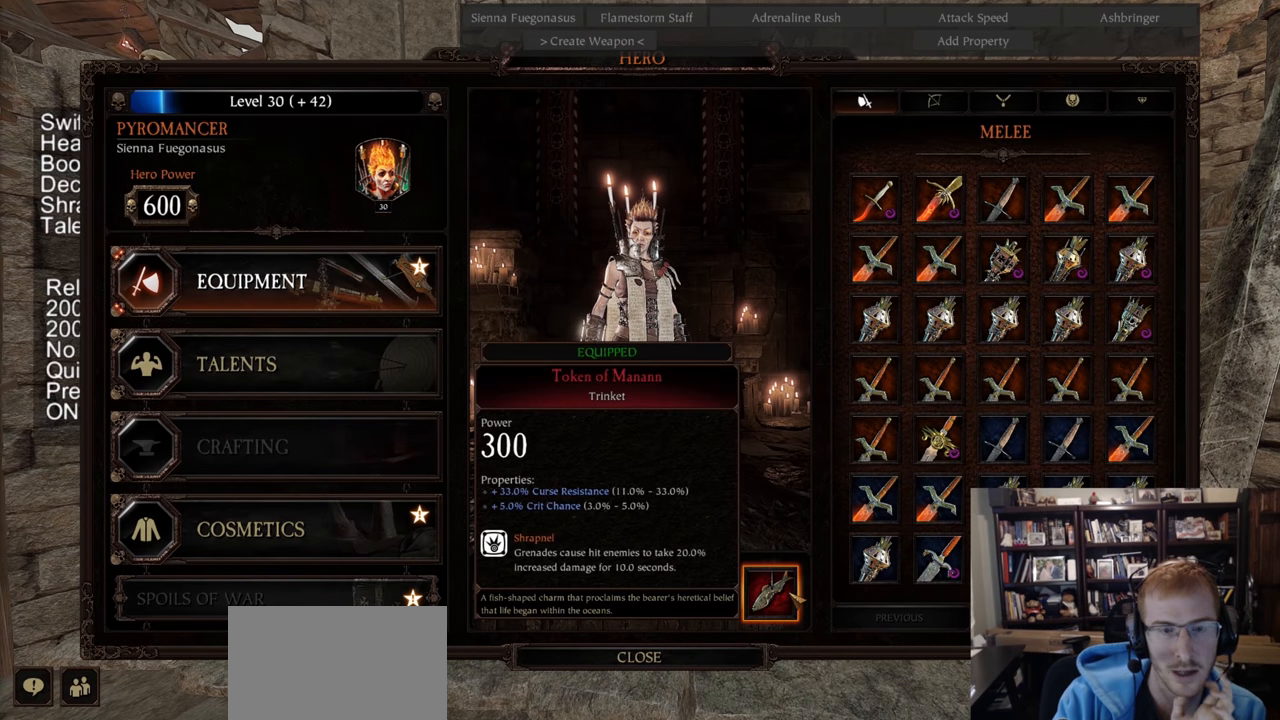
{"keys": [], "mouse": [], "events": []}
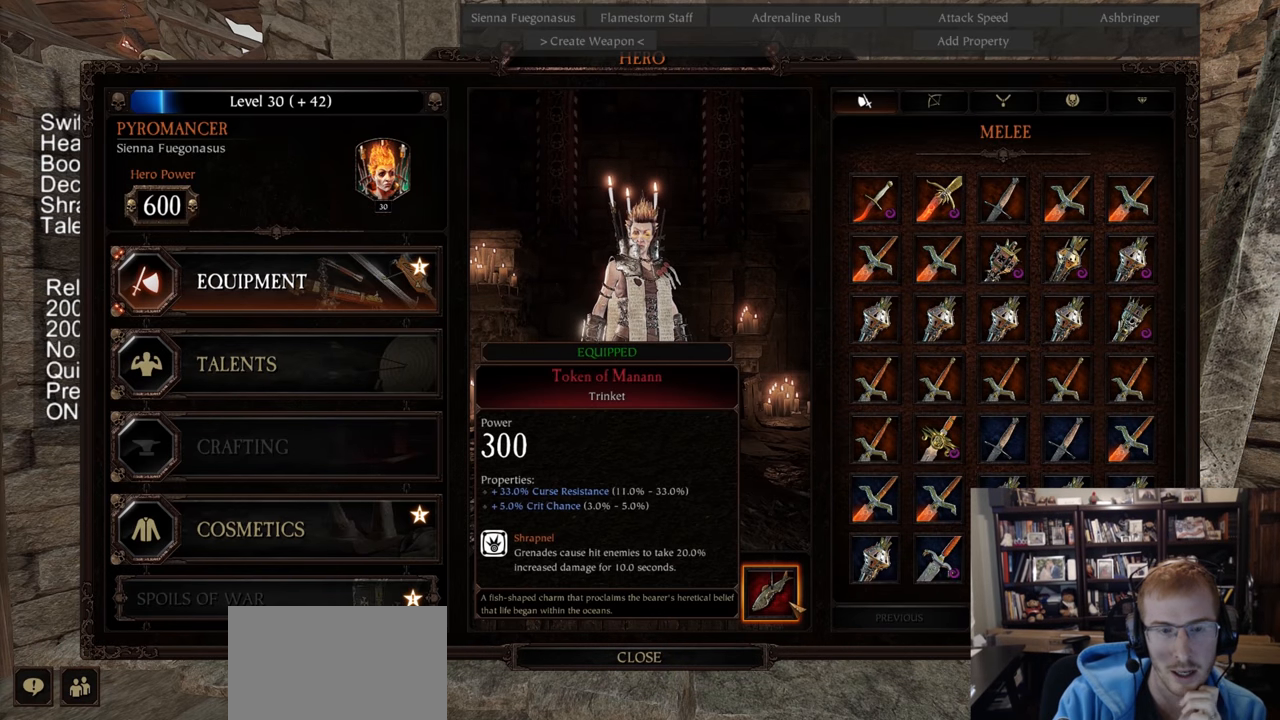
{"keys": [], "mouse": [], "events": []}
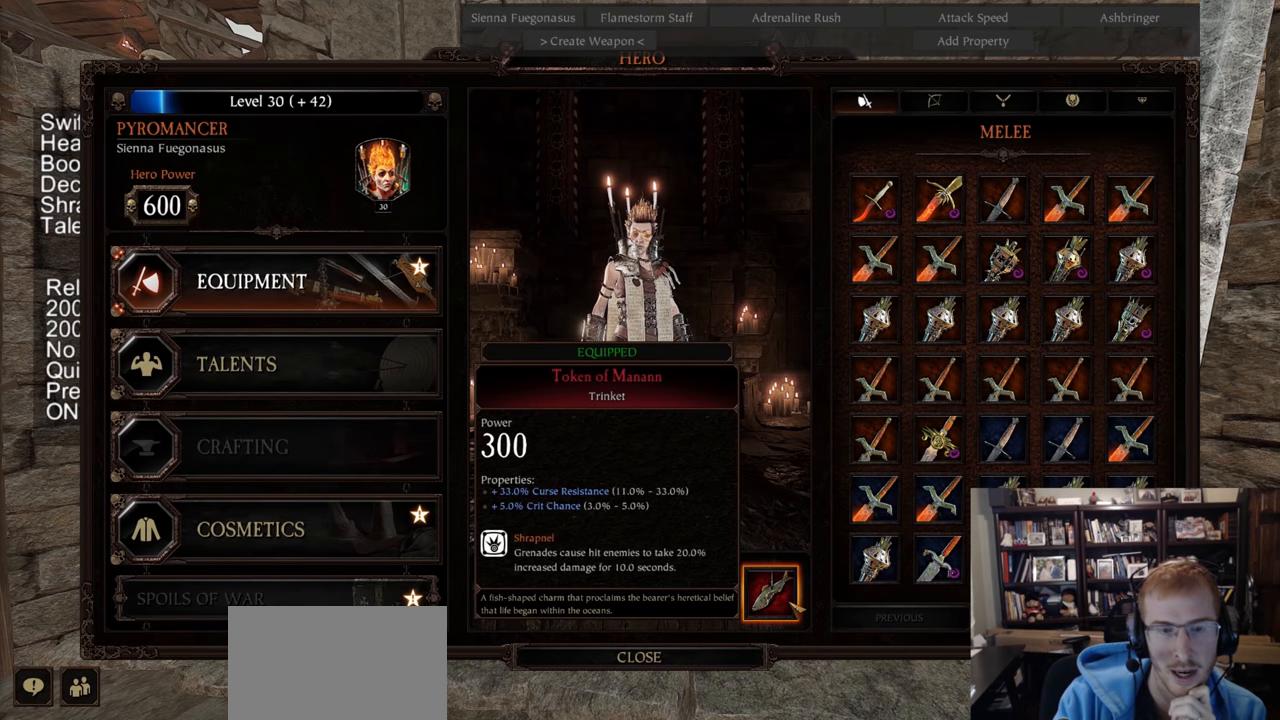
{"keys": [], "mouse": [], "events": []}
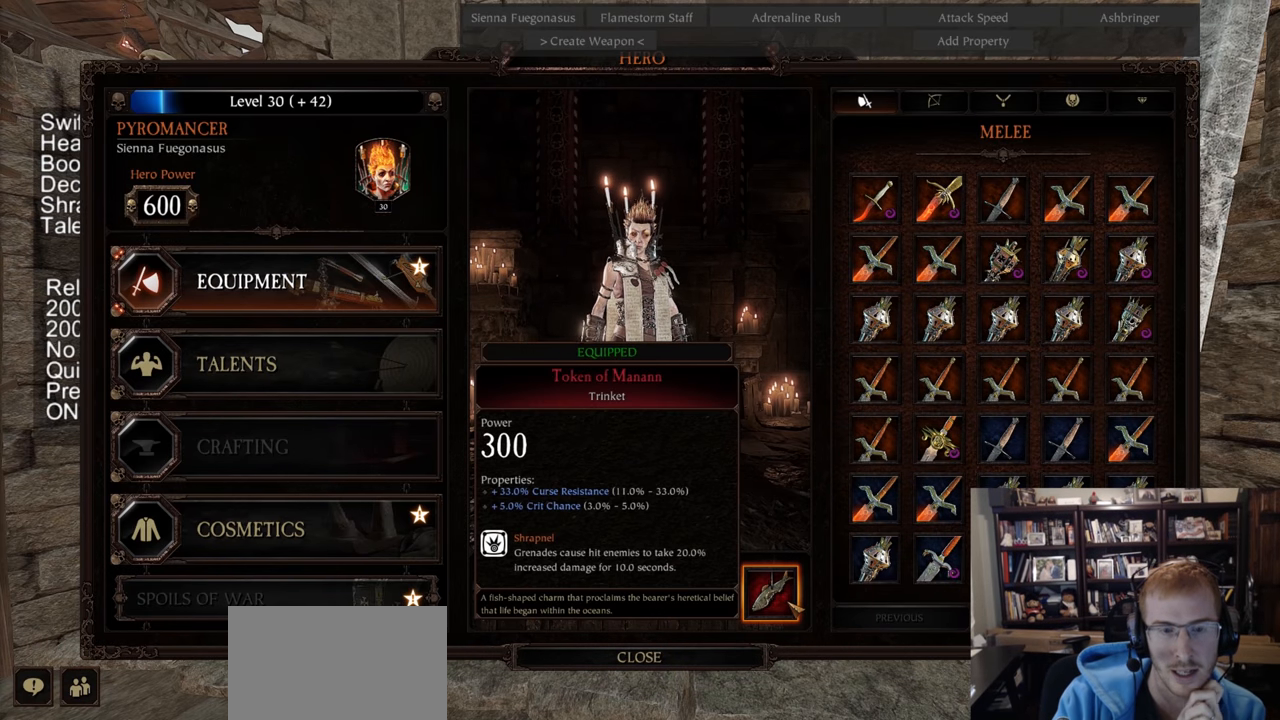
{"keys": [], "mouse": [], "events": []}
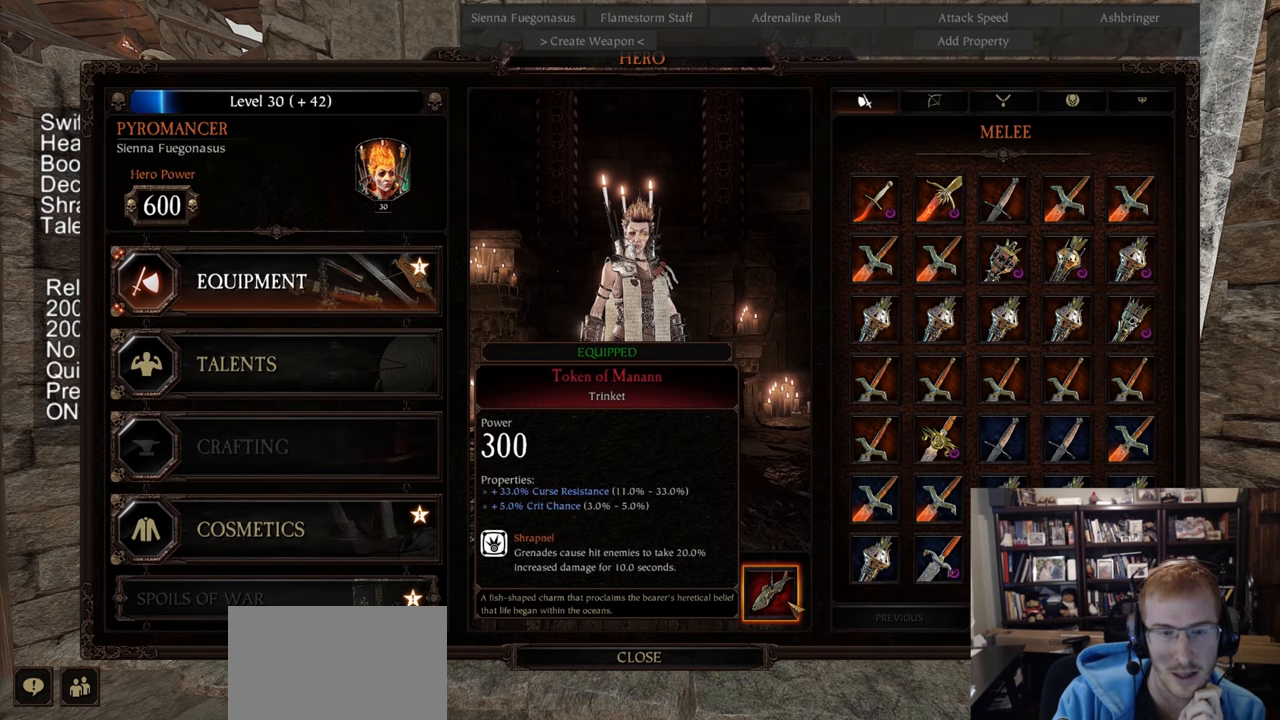
{"keys": [], "mouse": [], "events": [[34, "mouse_left", "down"], [117, "mouse_left", "up"]]}
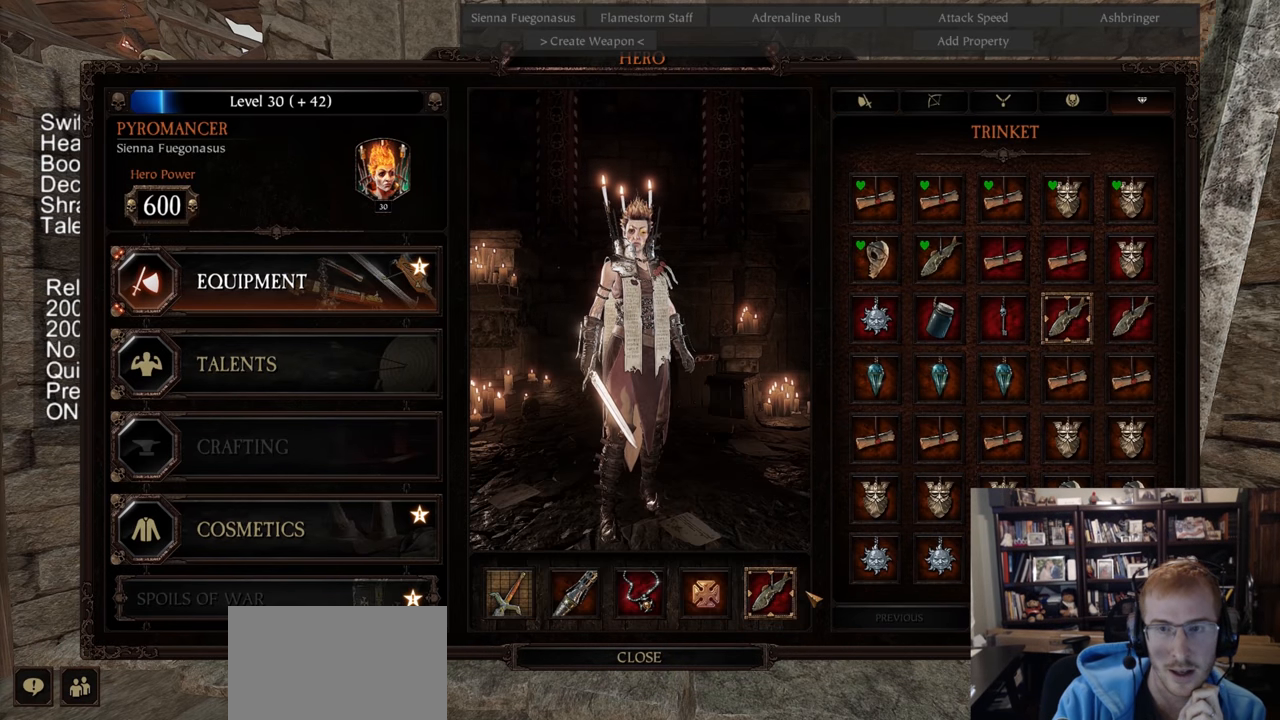
{"keys": [], "mouse": [], "events": []}
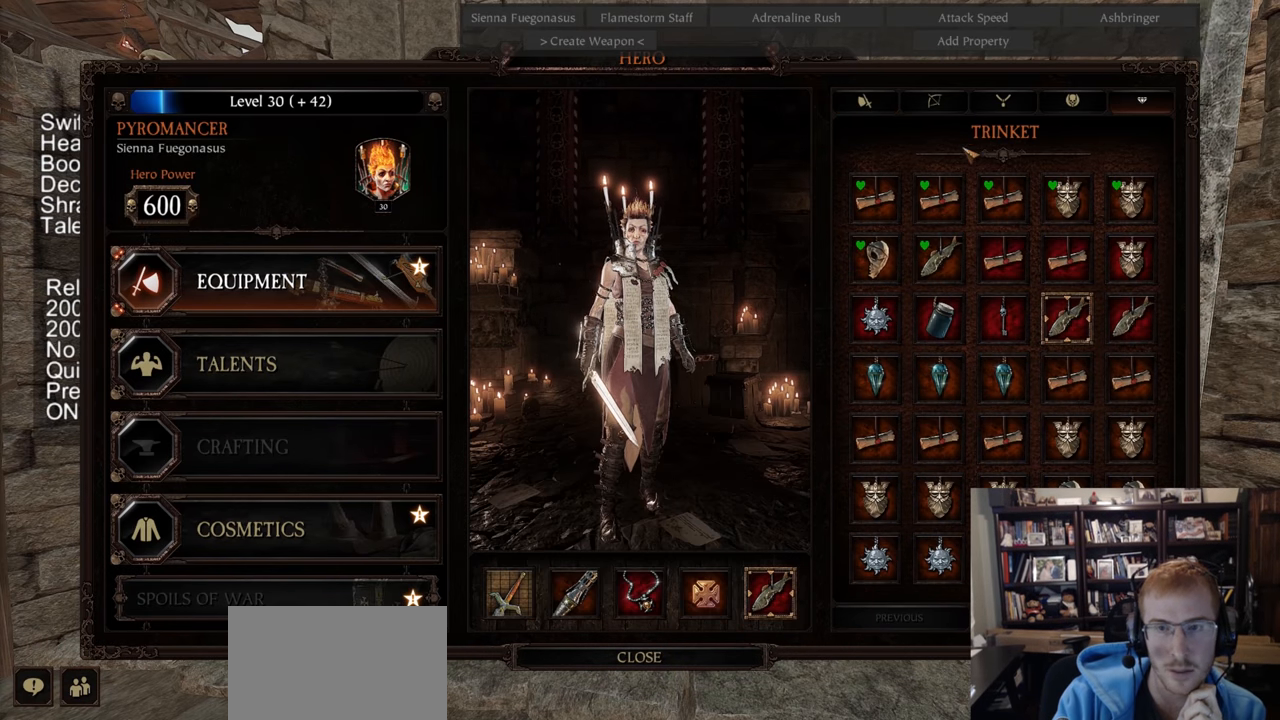
{"keys": [], "mouse": [], "events": []}
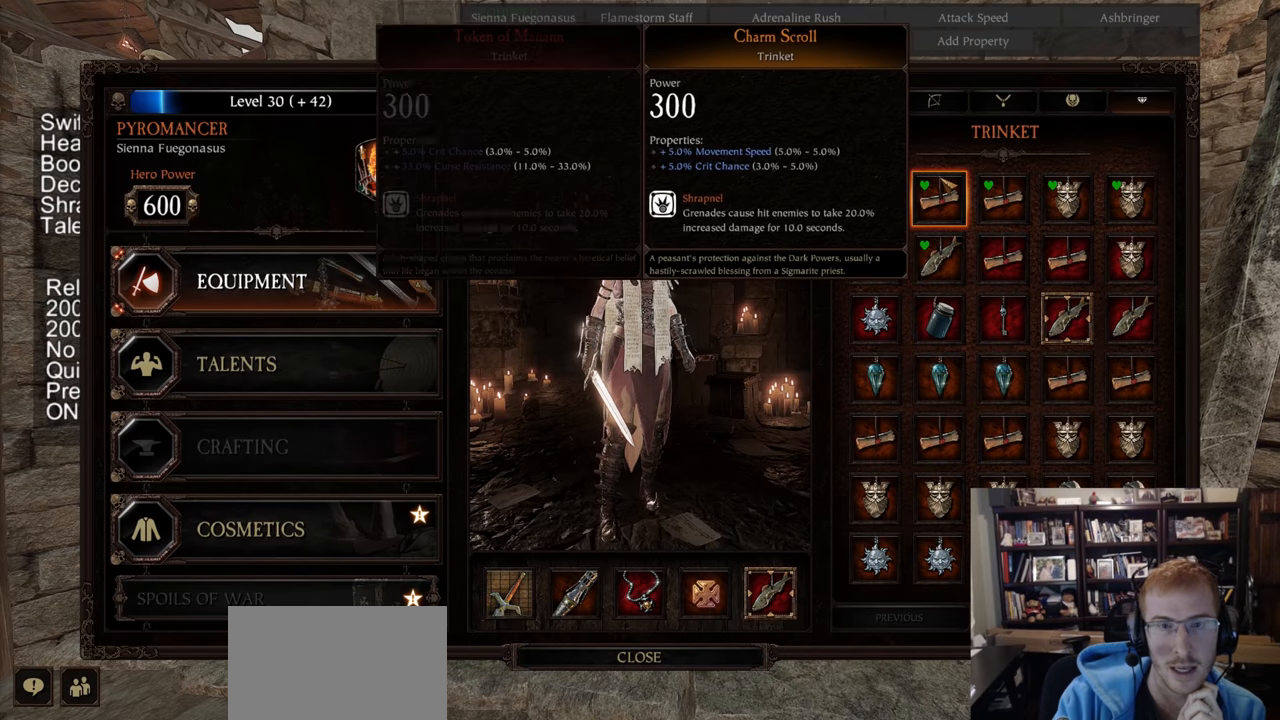
{"keys": [], "mouse": [], "events": [[167, "mouse_right", "down"], [317, "mouse_right", "up"]]}
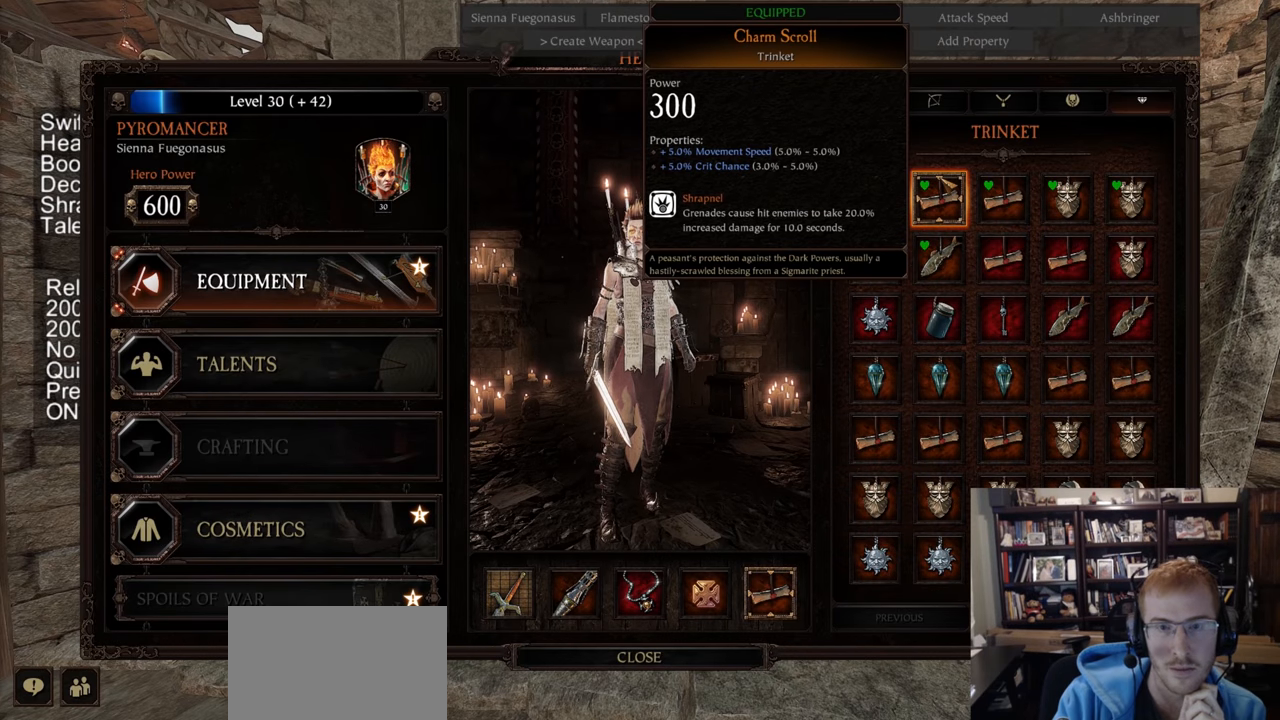
{"keys": [], "mouse": [], "events": []}
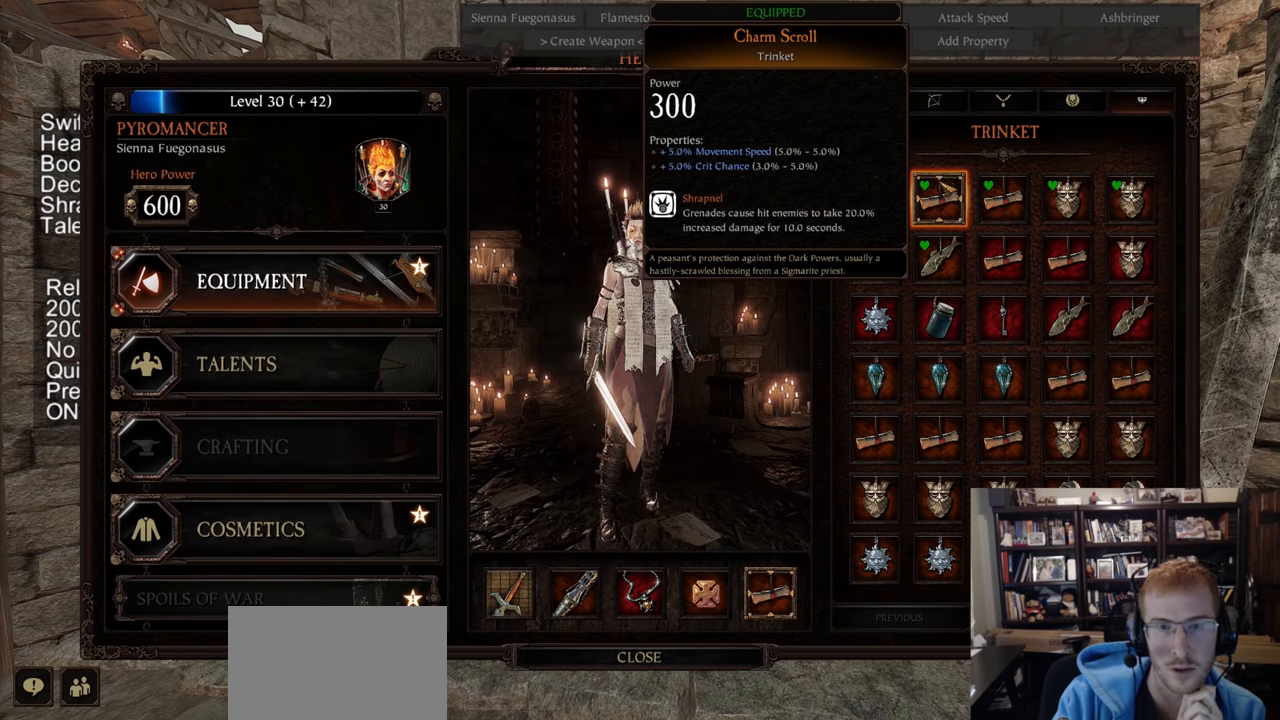
{"keys": [], "mouse": ["right"], "events": [[434, "mouse_right", "down"]]}
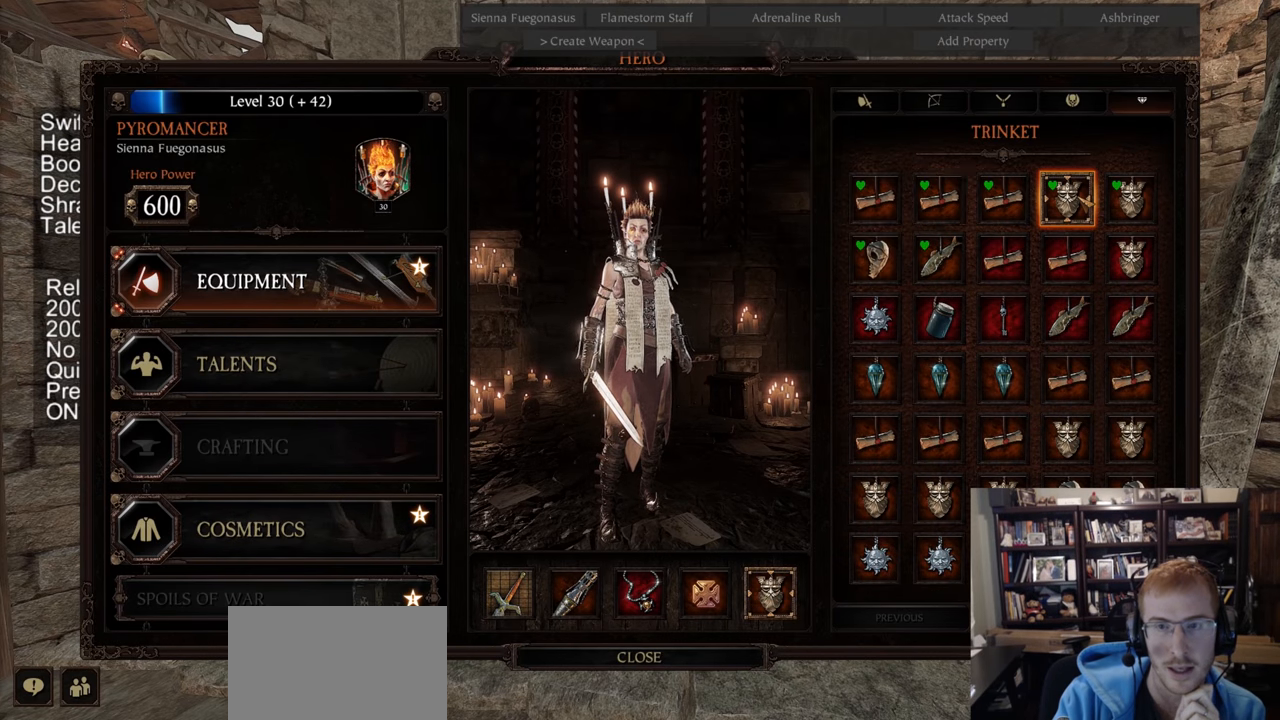
{"keys": [], "mouse": [], "events": [[66, "mouse_right", "up"]]}
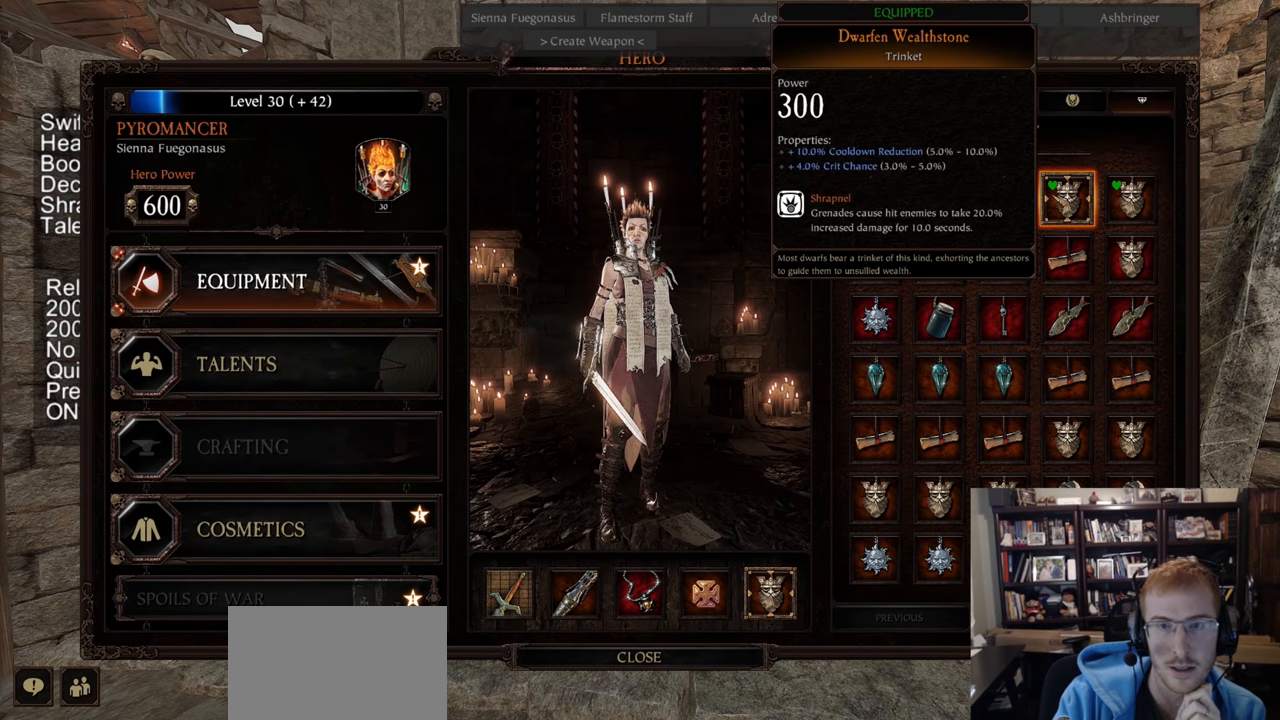
{"keys": [], "mouse": [], "events": [[234, "mouse_right", "down"], [350, "mouse_right", "up"]]}
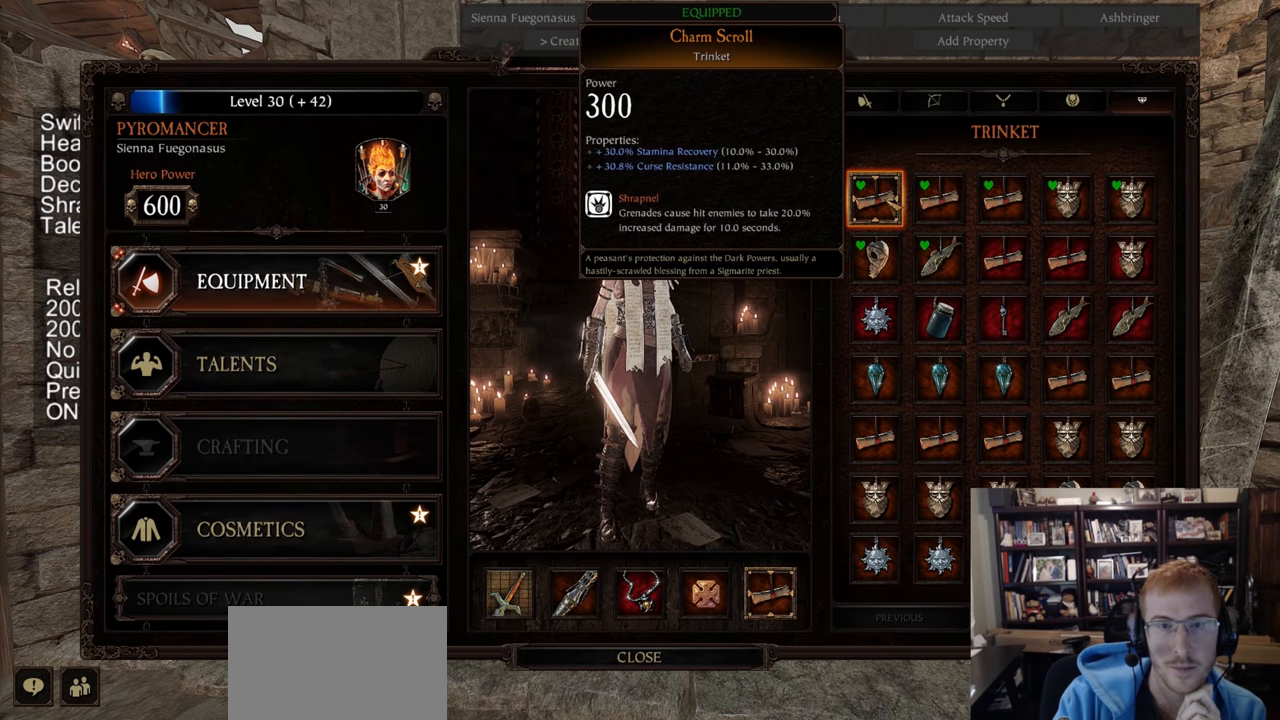
{"keys": [], "mouse": [], "events": []}
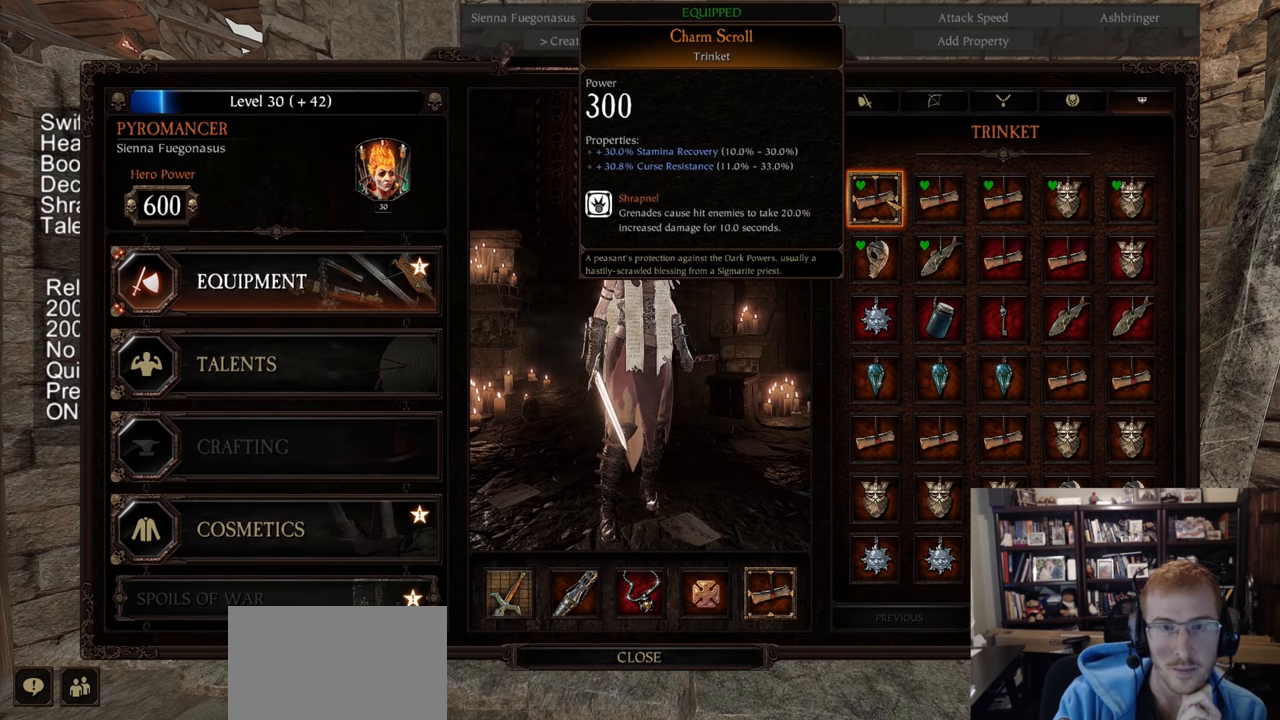
{"keys": [], "mouse": [], "events": [[301, "mouse_right", "down"], [501, "mouse_right", "up"]]}
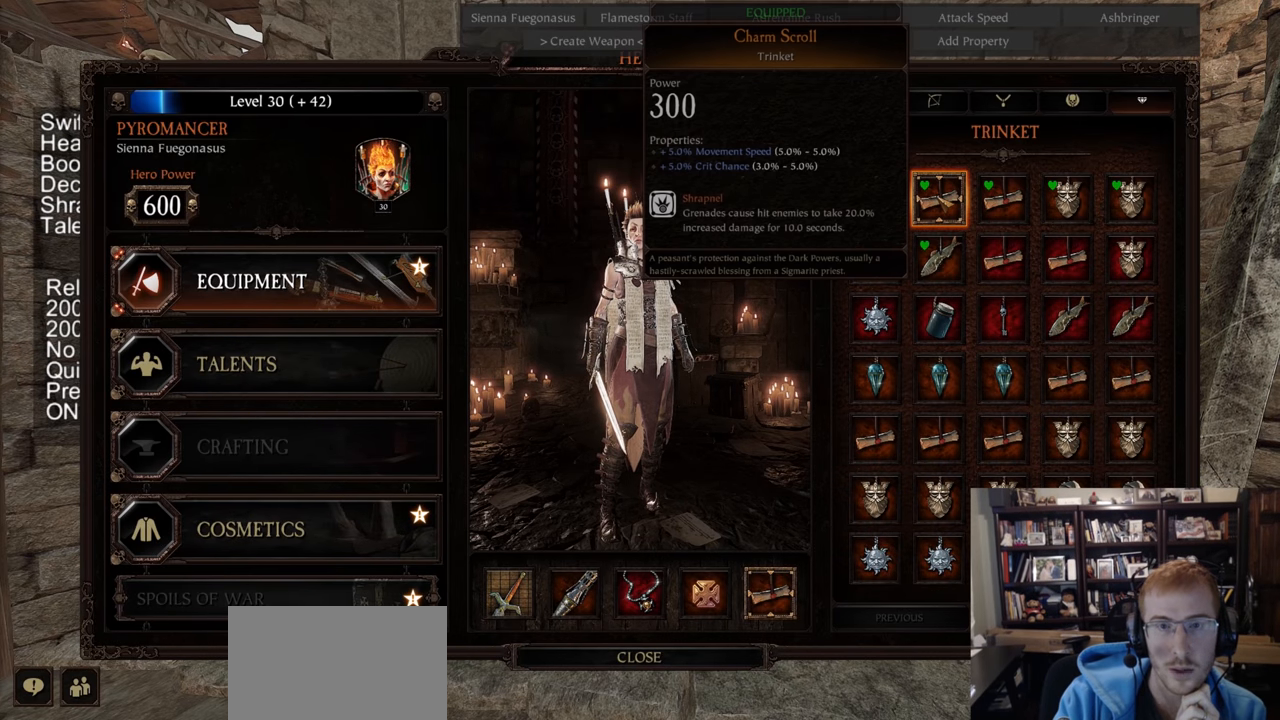
{"keys": [], "mouse": [], "events": []}
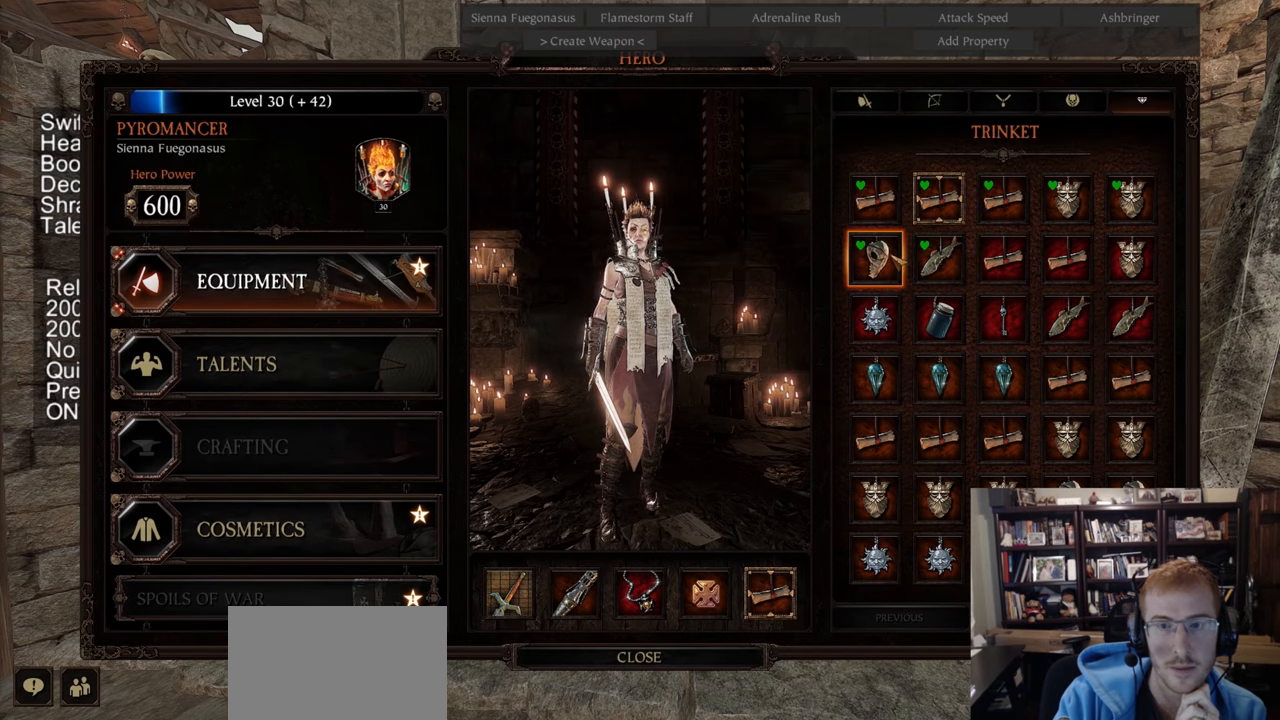
{"keys": [], "mouse": [], "events": [[101, "mouse_right", "down"], [251, "mouse_right", "up"]]}
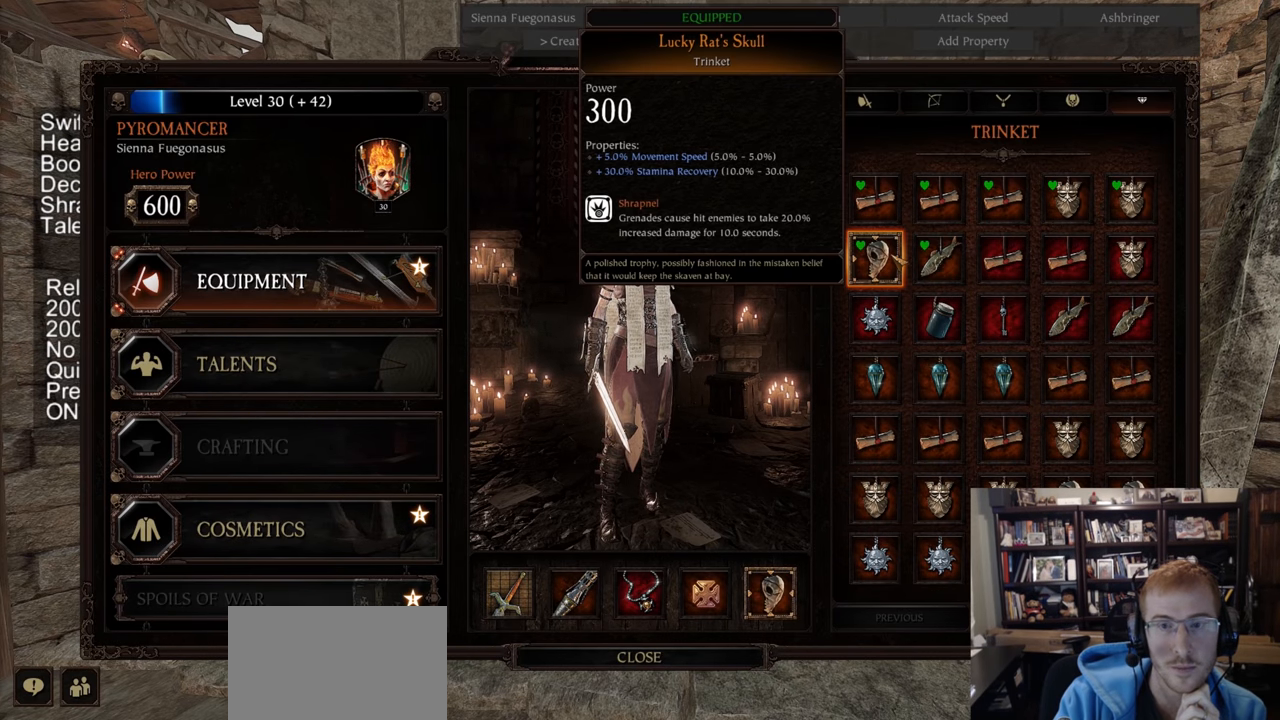
{"keys": [], "mouse": [], "events": []}
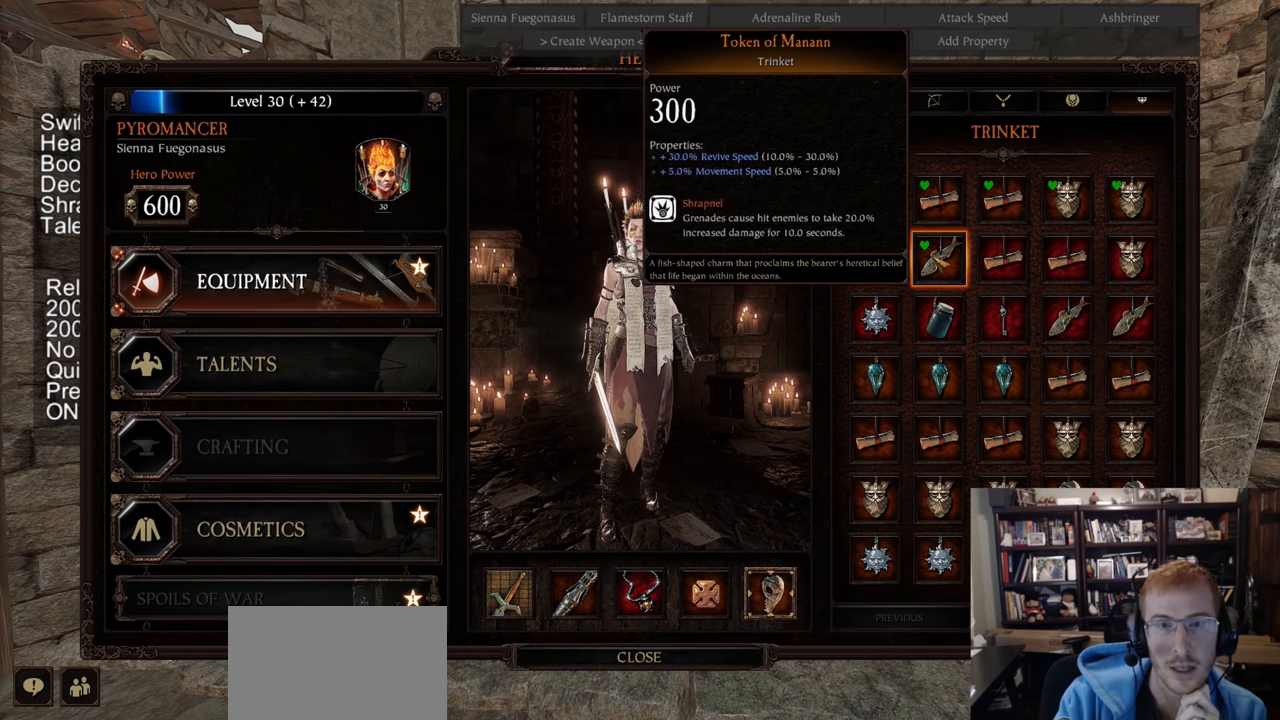
{"keys": [], "mouse": [], "events": []}
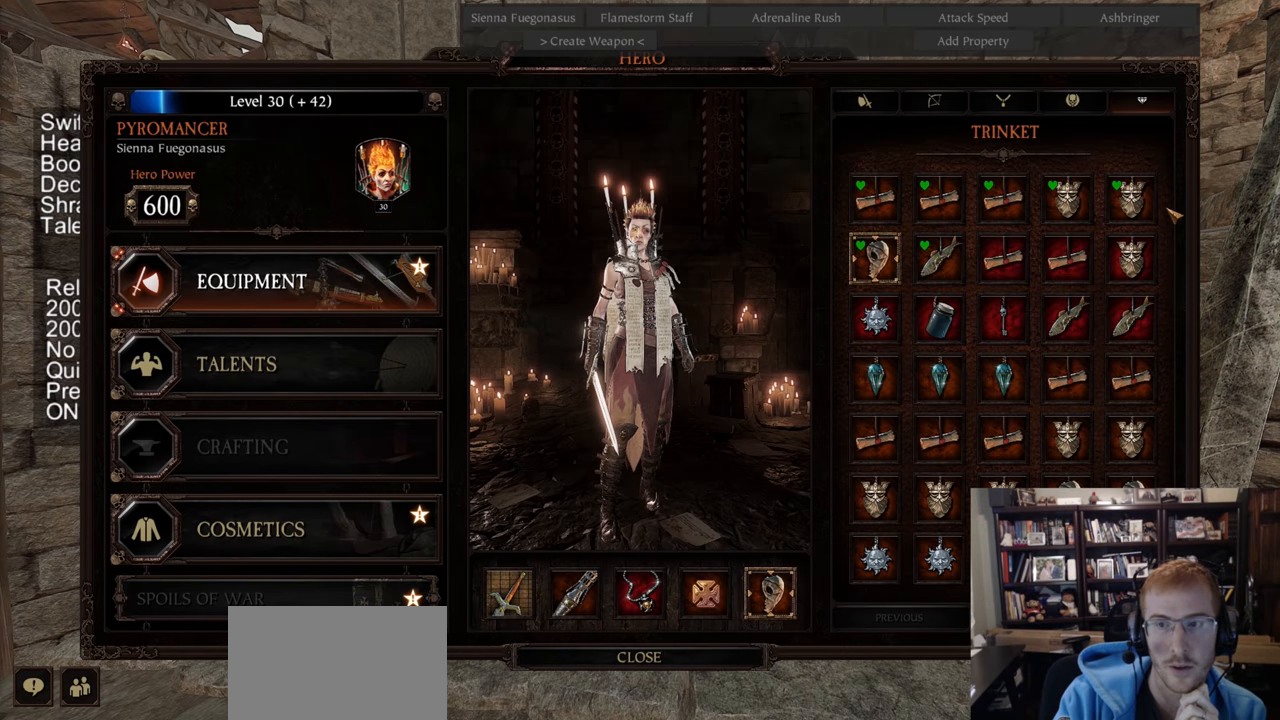
{"keys": [], "mouse": [], "events": []}
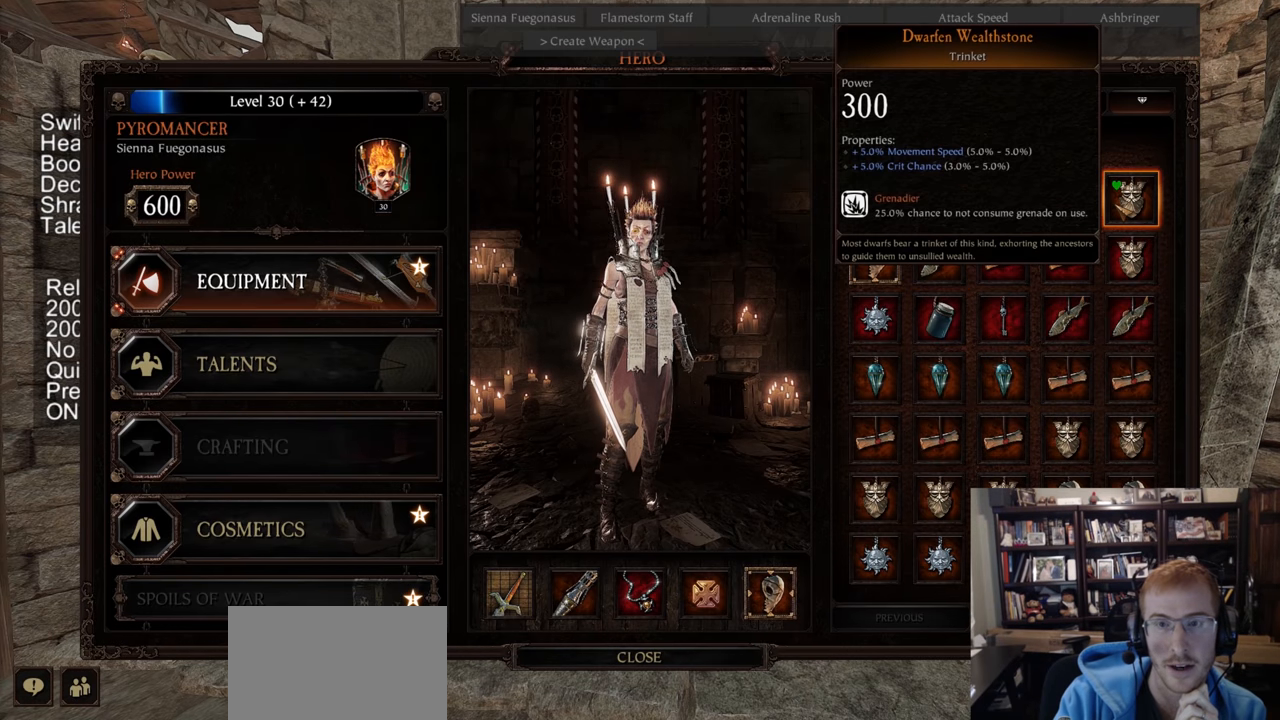
{"keys": [], "mouse": ["right"], "events": [[500, "mouse_right", "down"]]}
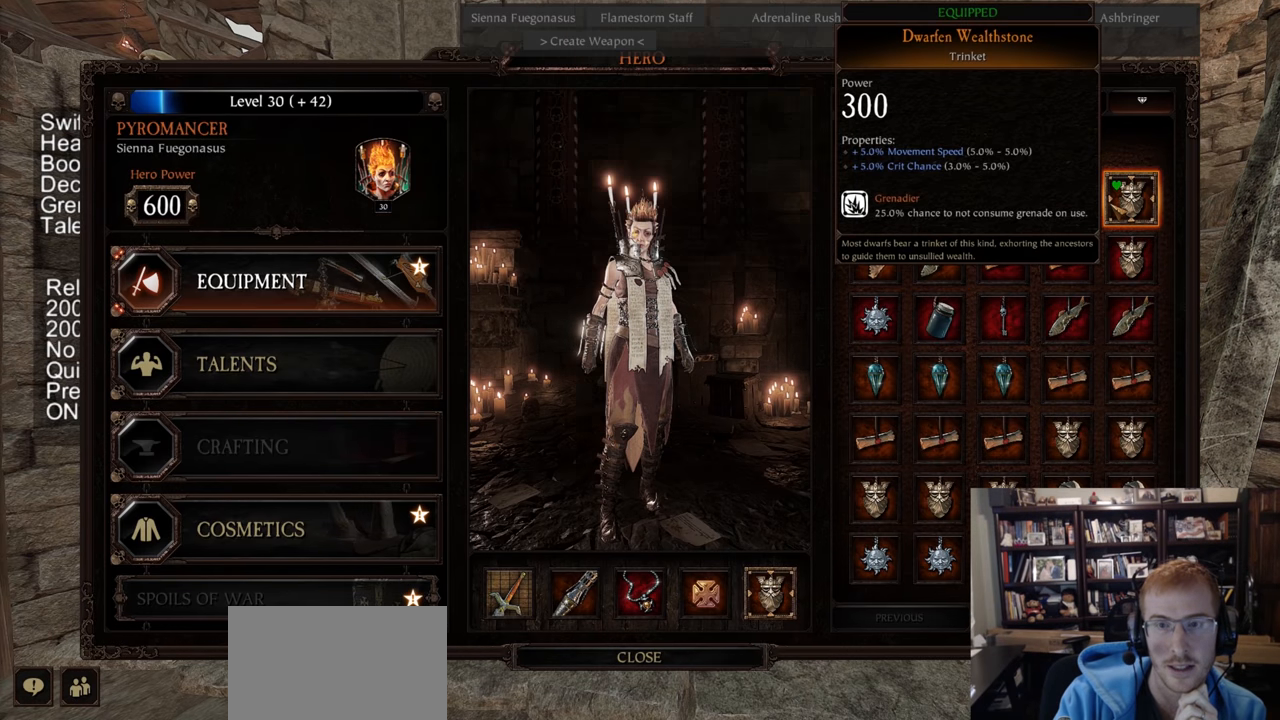
{"keys": [], "mouse": [], "events": [[134, "mouse_right", "up"]]}